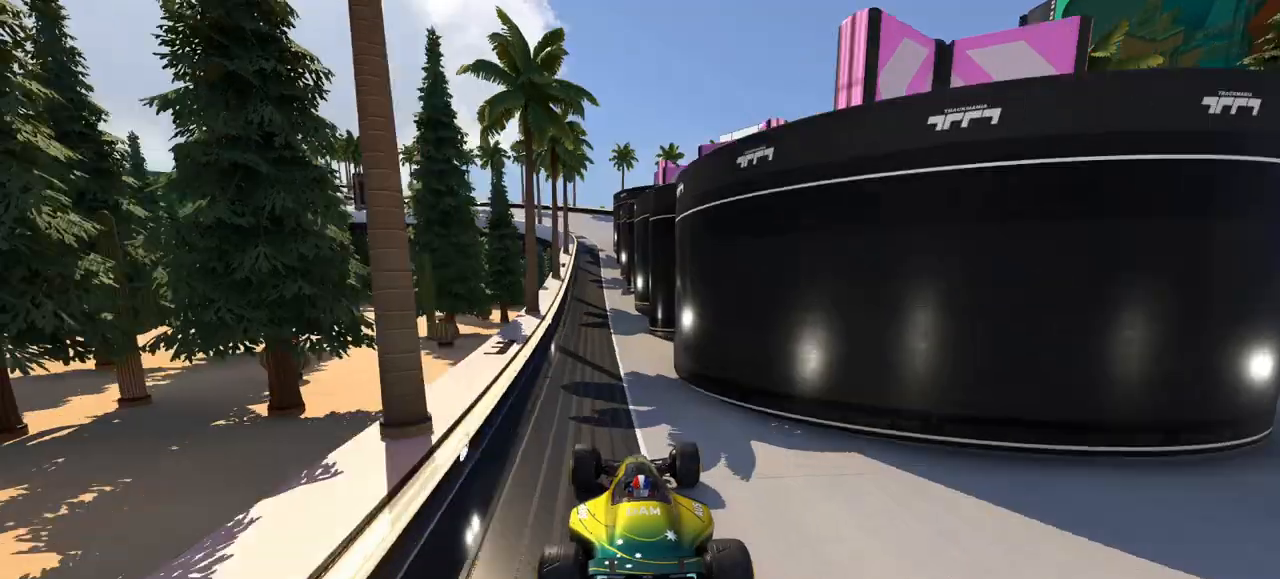
Gameplay with keyboard; each line is a JSON object with the keys held at the frame after it. "events" lists presses ("down") and releases ("up") of "2", "down", "left", "right", "space" and "up" between this image and that frame as [ms after this image, input, new state], when the widget could be followed in between. No other keys are recorded. Mouse input is not recorded.
{"keys": ["left", "up"], "events": [[200, "left", "down"], [267, "left", "up"], [433, "left", "down"]]}
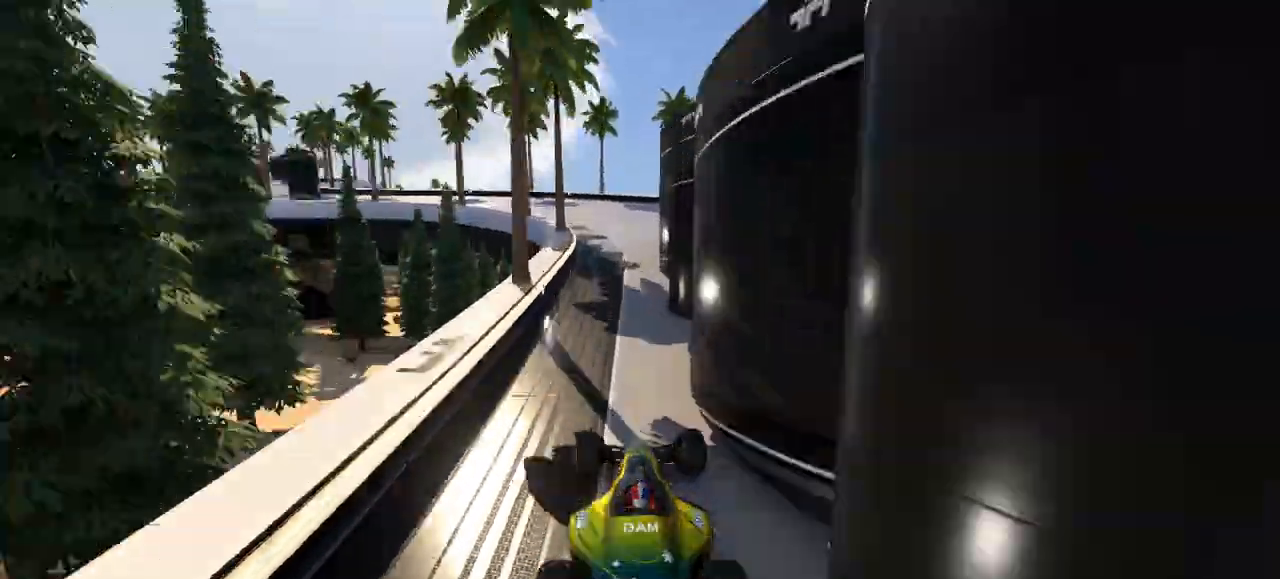
{"keys": ["left", "up"], "events": []}
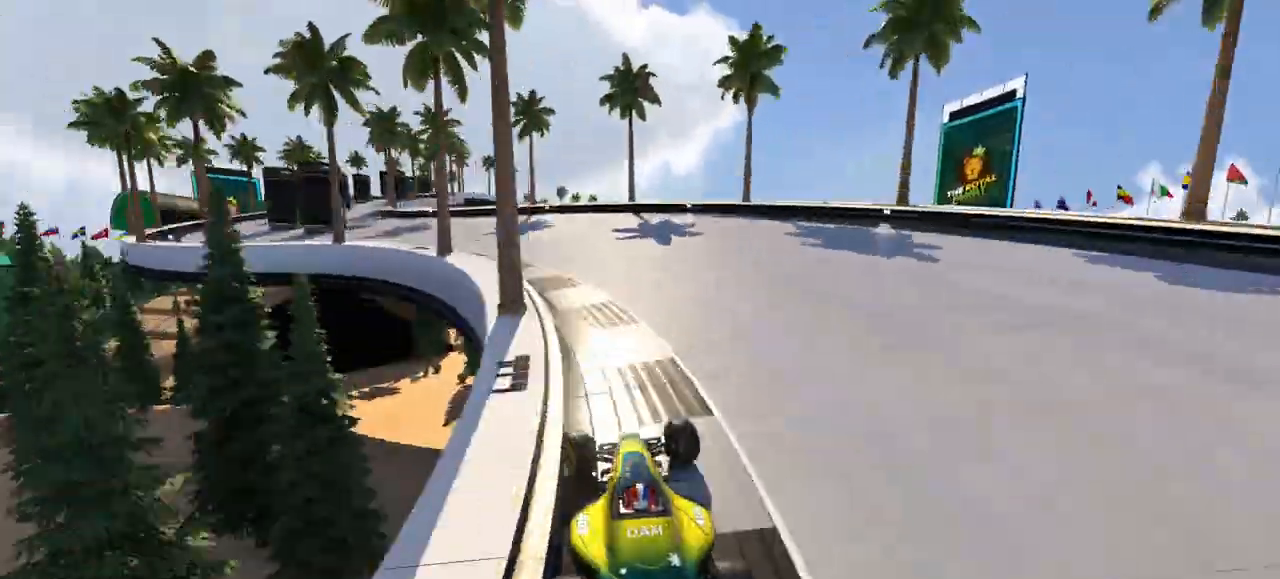
{"keys": ["up"], "events": [[433, "left", "up"]]}
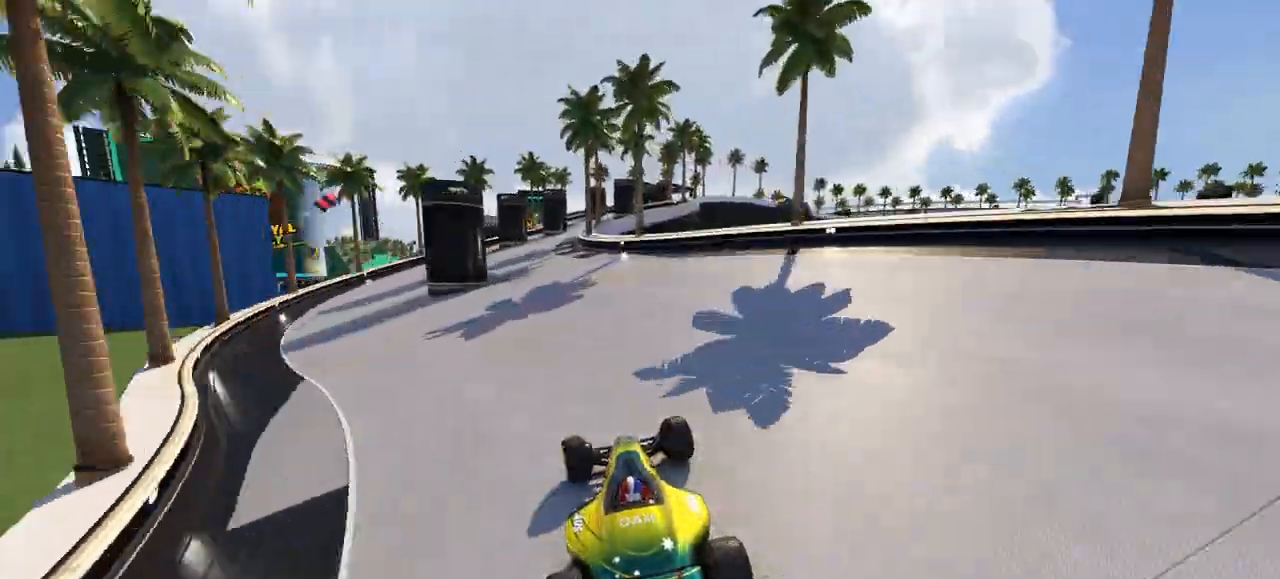
{"keys": ["right", "up"], "events": [[467, "right", "down"]]}
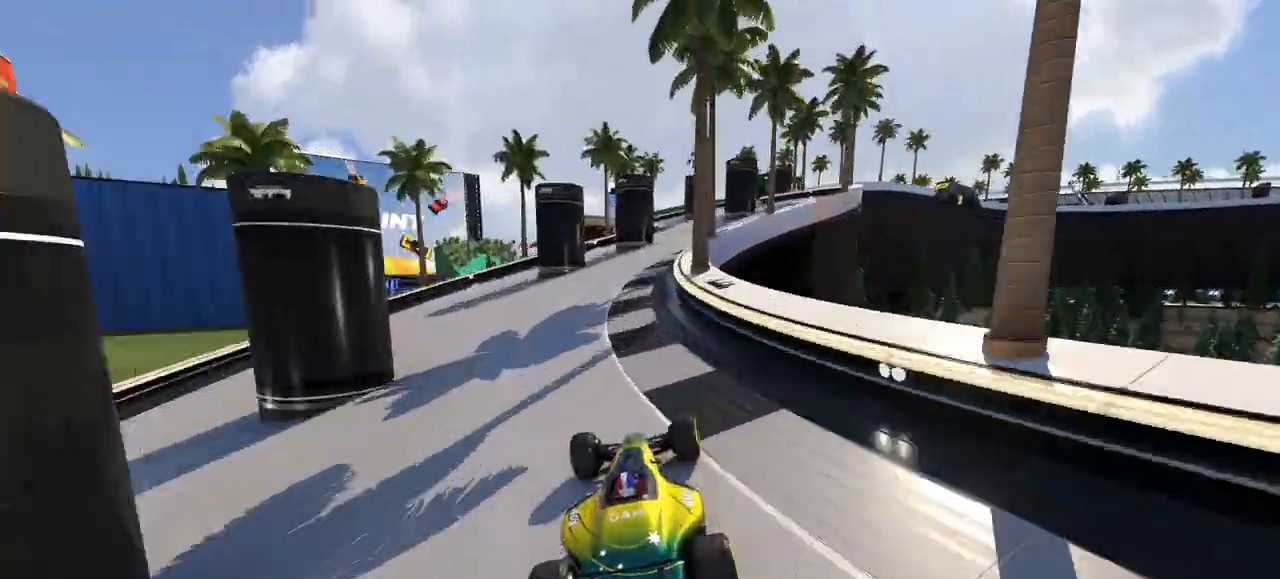
{"keys": ["up"], "events": [[500, "right", "up"]]}
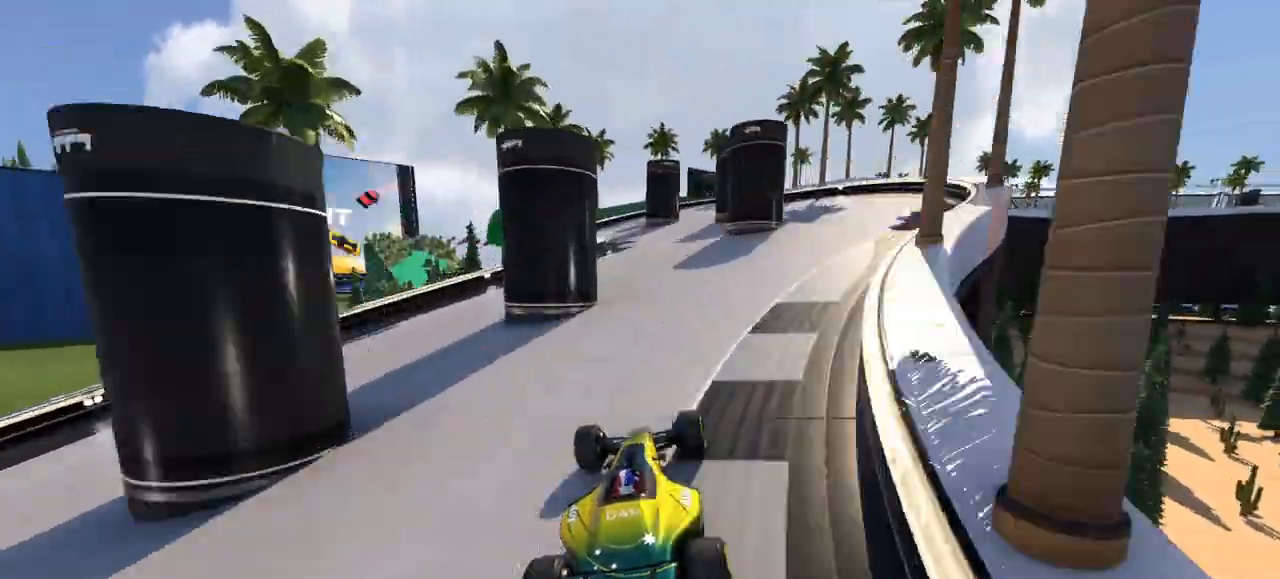
{"keys": ["right", "up"], "events": [[67, "right", "down"]]}
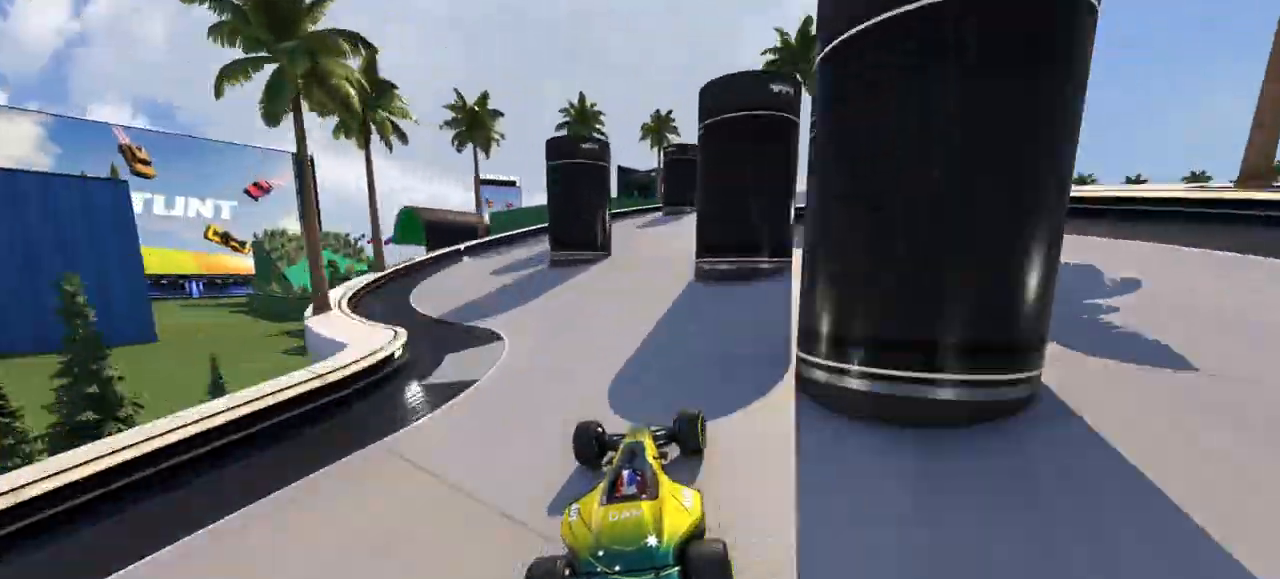
{"keys": ["right", "up"], "events": []}
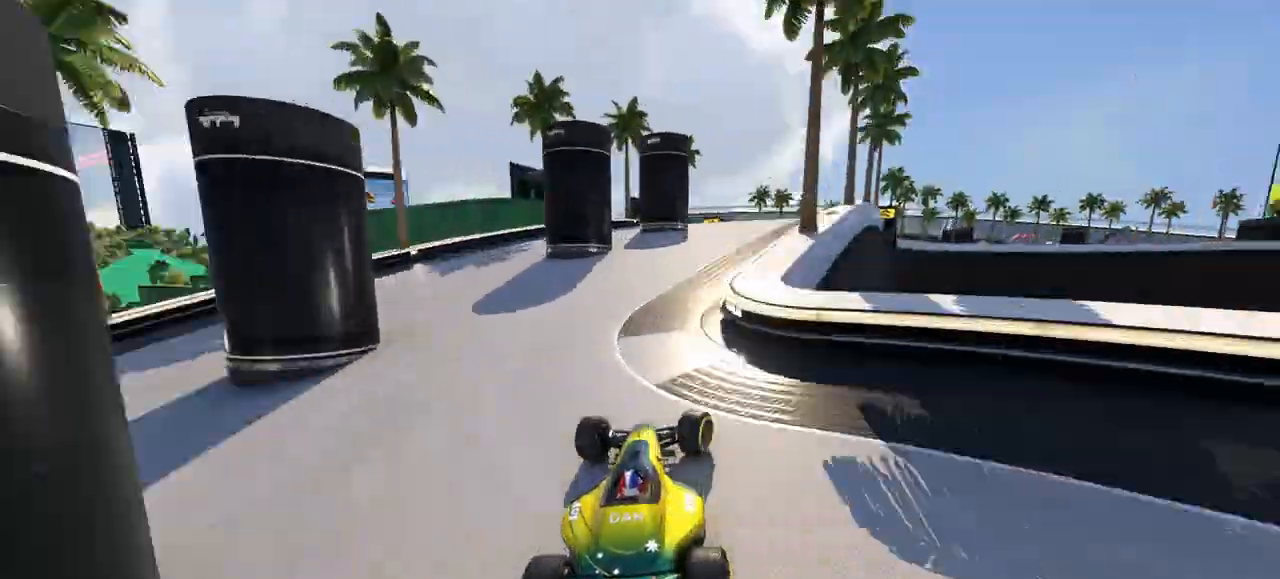
{"keys": ["up"], "events": [[267, "right", "up"]]}
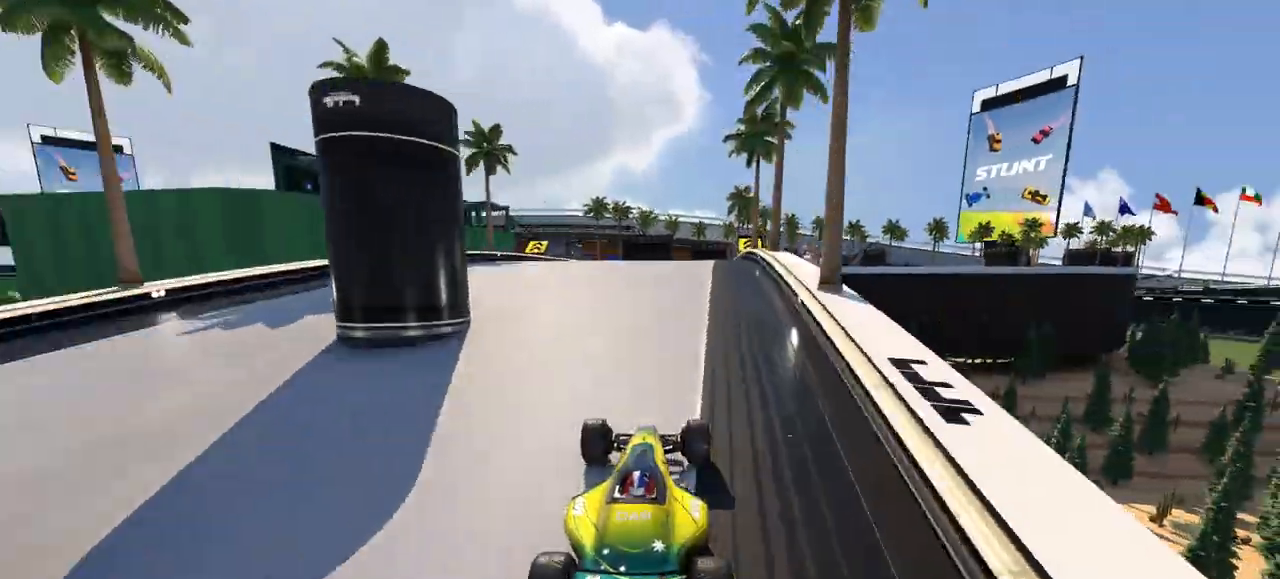
{"keys": ["up"], "events": [[167, "right", "down"], [267, "right", "up"]]}
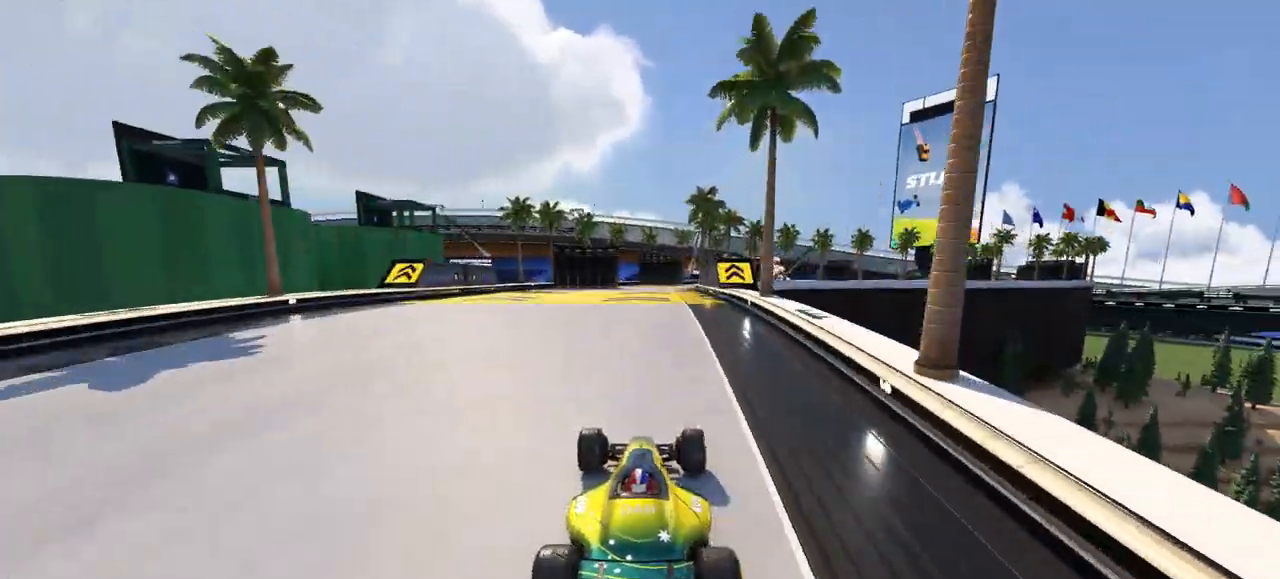
{"keys": ["up"], "events": []}
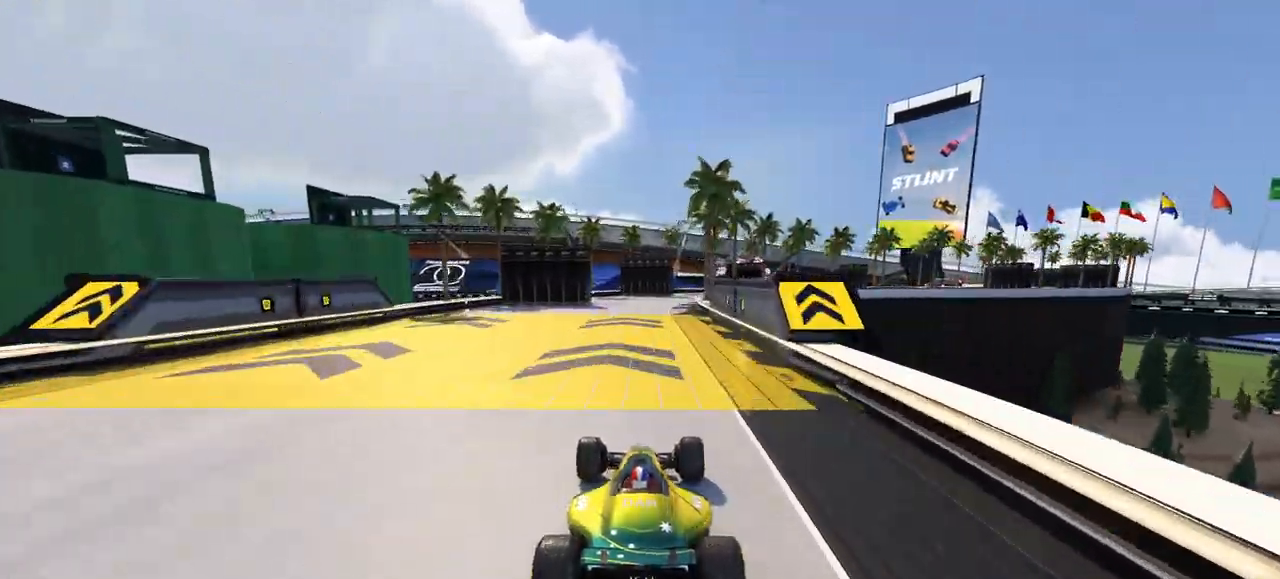
{"keys": ["right", "up"], "events": [[300, "right", "down"]]}
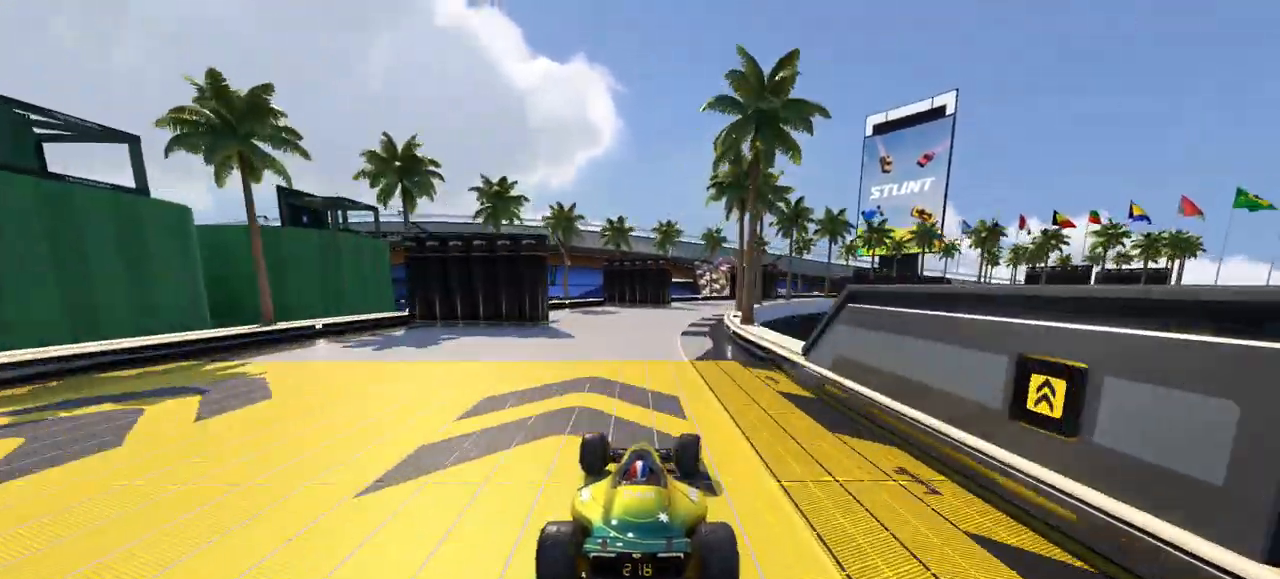
{"keys": ["right", "up"], "events": []}
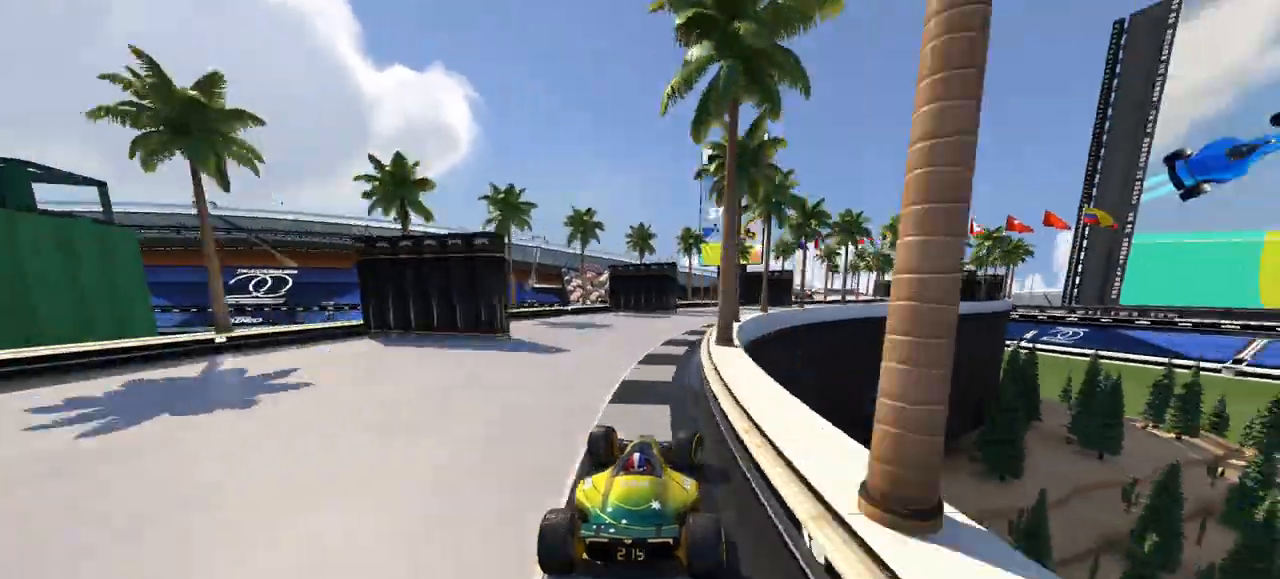
{"keys": ["right", "up"], "events": []}
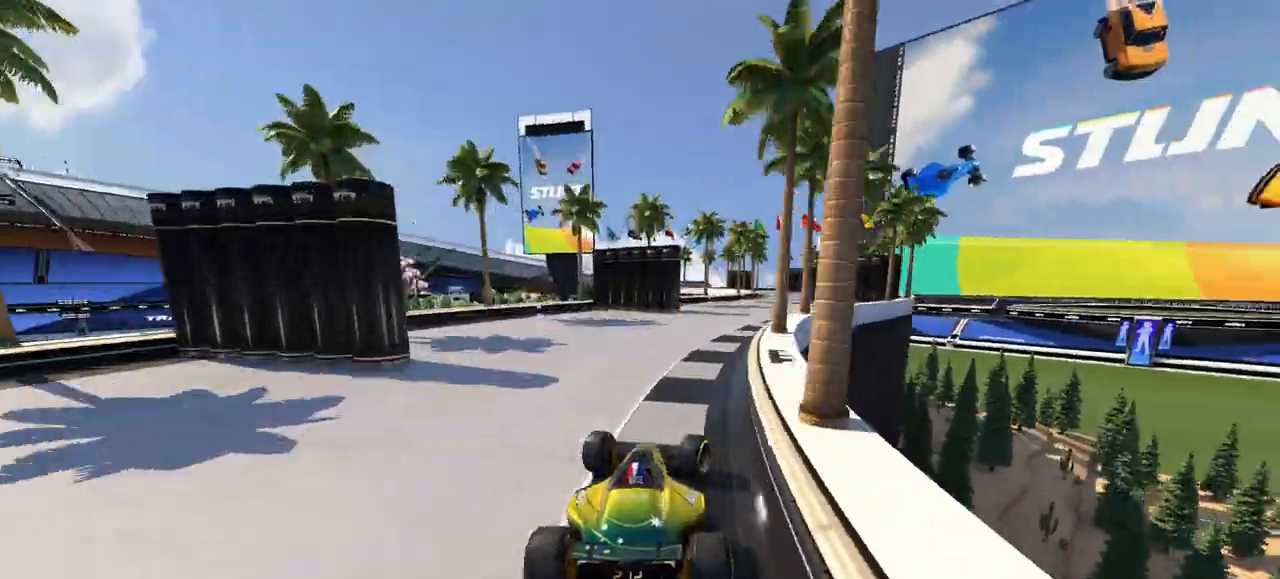
{"keys": ["up"], "events": [[233, "right", "up"], [333, "left", "down"], [500, "left", "up"]]}
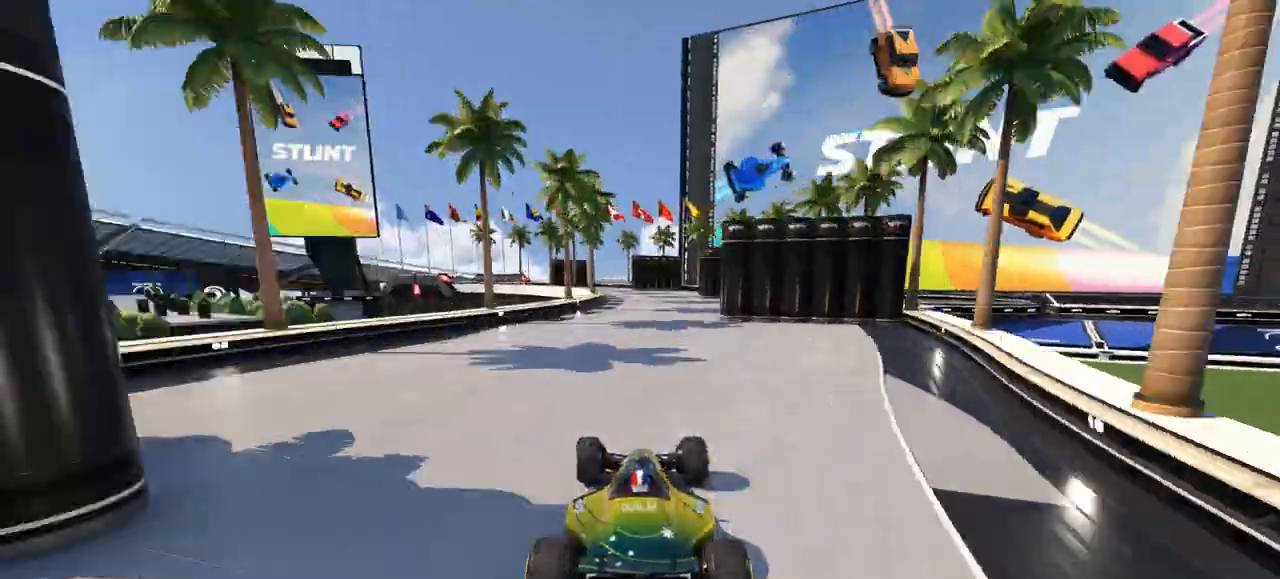
{"keys": ["left", "up"], "events": [[200, "left", "down"], [333, "left", "up"], [467, "left", "down"]]}
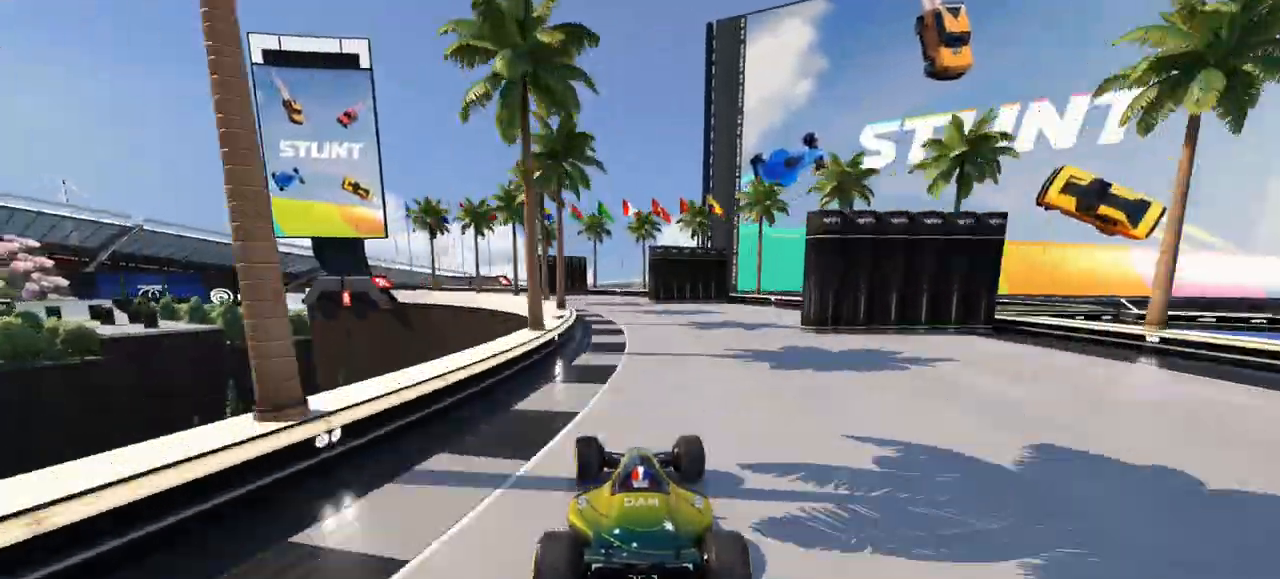
{"keys": ["left", "up"], "events": []}
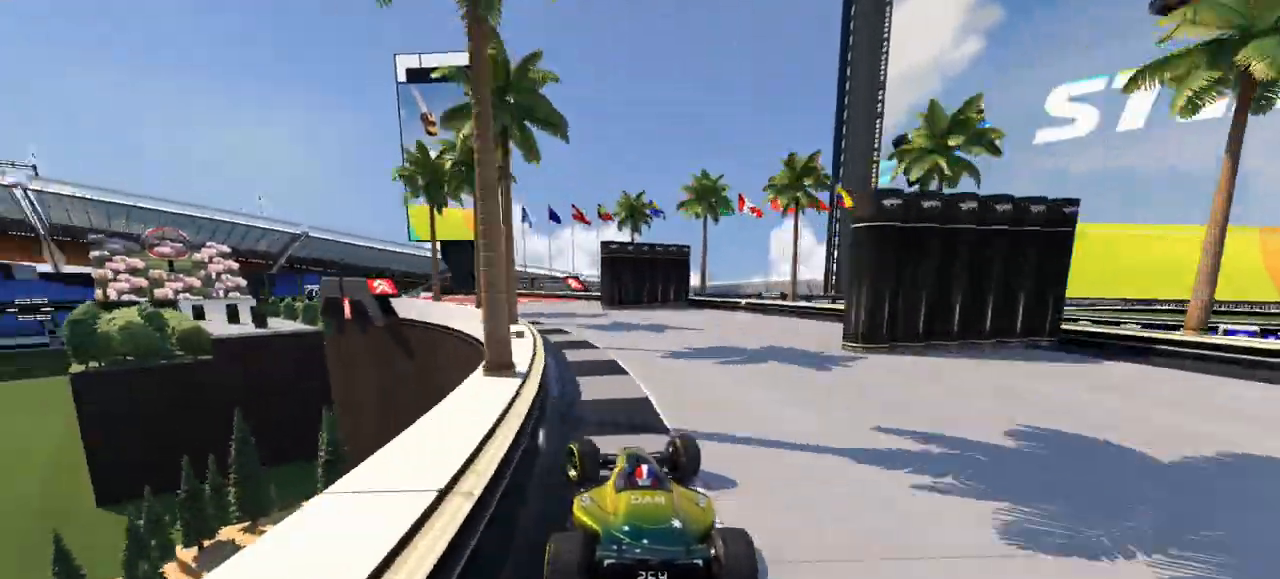
{"keys": ["left", "up"], "events": []}
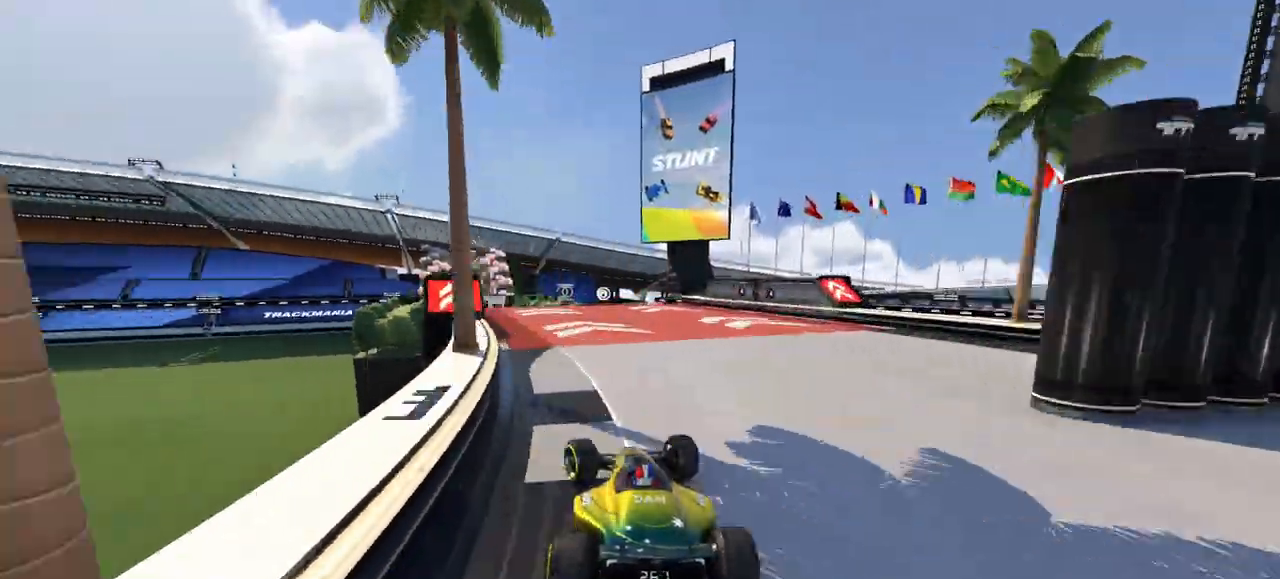
{"keys": ["up"], "events": [[167, "left", "up"], [300, "right", "down"], [367, "right", "up"]]}
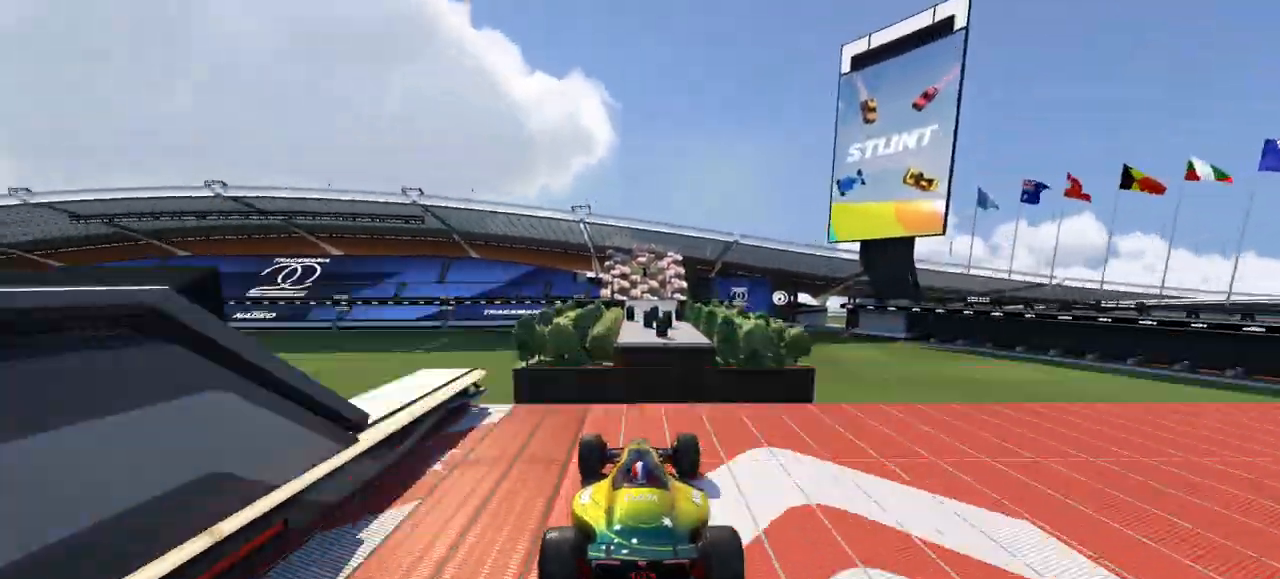
{"keys": ["up"], "events": [[200, "right", "down"], [433, "right", "up"]]}